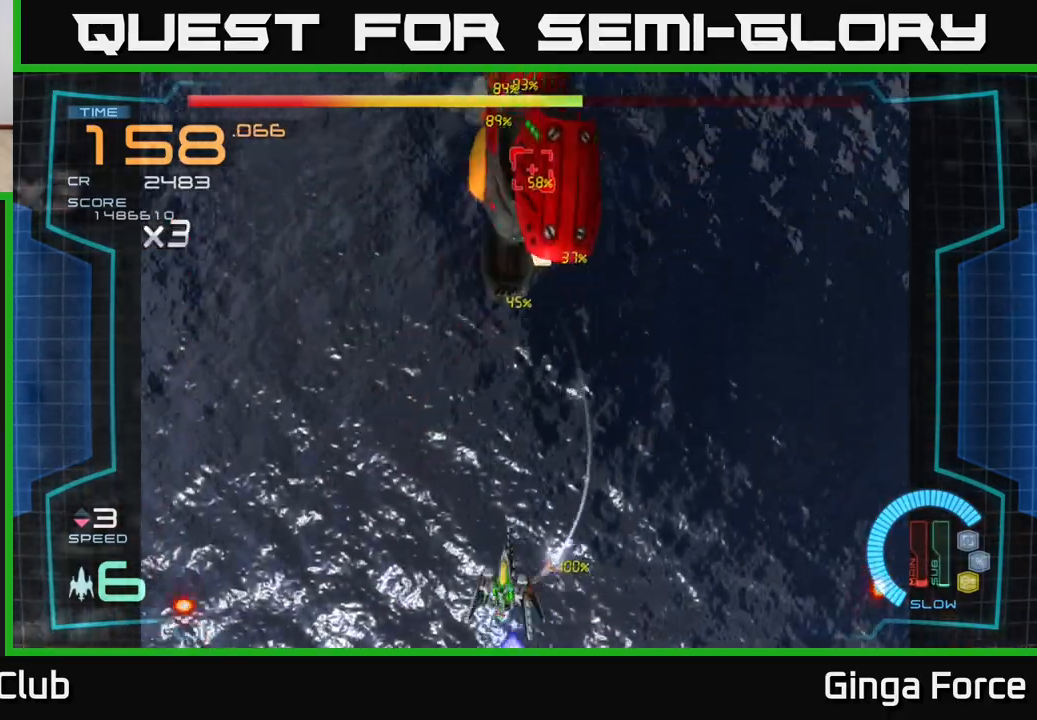
Gameplay with a controller (Xbox layout); each line is a JSON object with the inputs held at the frame after it. "events" lists button and stick changes between this image and that frame as [ms after this image, input, new state], when the widget could be followed in between. Not read: right_stick.
{"buttons": ["A", "X"], "left_stick": "left", "events": [[183, "X", "down"], [183, "left_stick", "up-left"], [367, "left_stick", "center"], [417, "left_stick", "down-left"], [483, "left_stick", "left"]]}
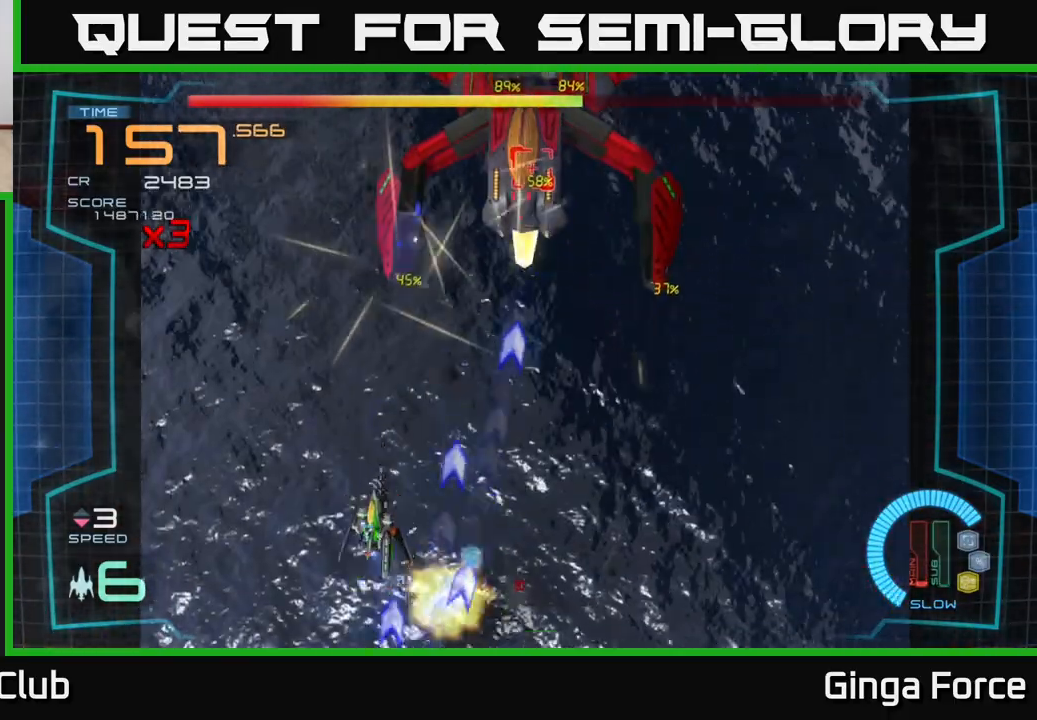
{"buttons": [], "left_stick": "down", "events": [[17, "X", "up"], [17, "left_stick", "up-left"], [50, "A", "up"], [67, "left_stick", "up-right"], [150, "left_stick", "down-right"], [267, "left_stick", "right"], [417, "left_stick", "down"]]}
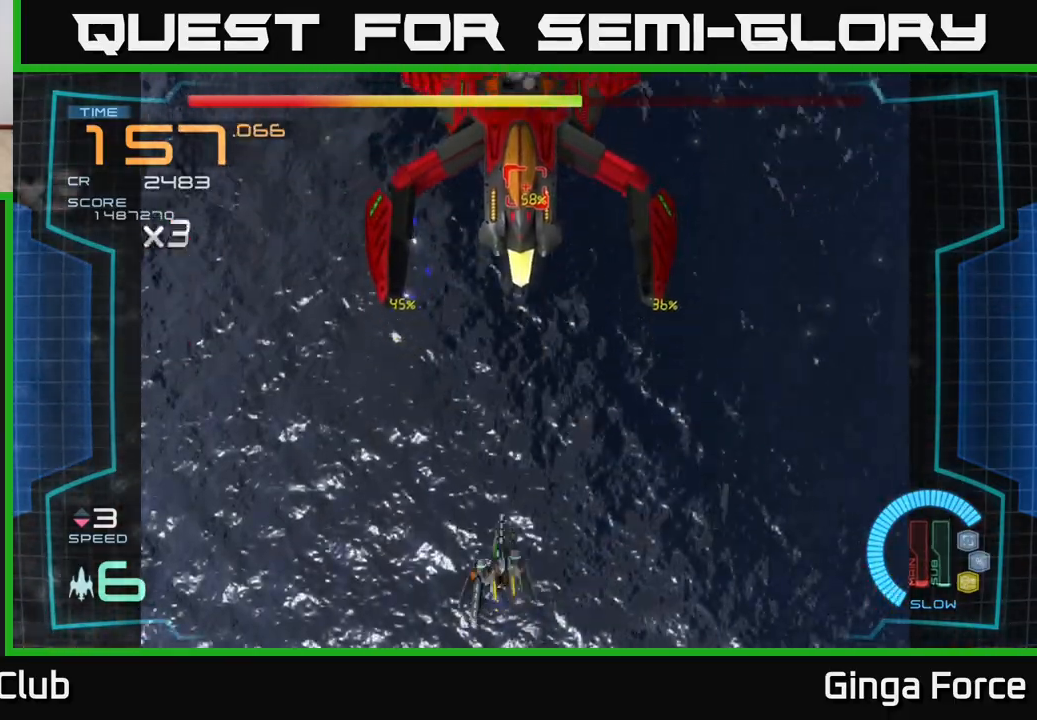
{"buttons": ["A"], "left_stick": "right", "events": [[33, "left_stick", "left"], [83, "left_stick", "up"], [217, "left_stick", "up-right"], [233, "A", "down"], [317, "left_stick", "right"]]}
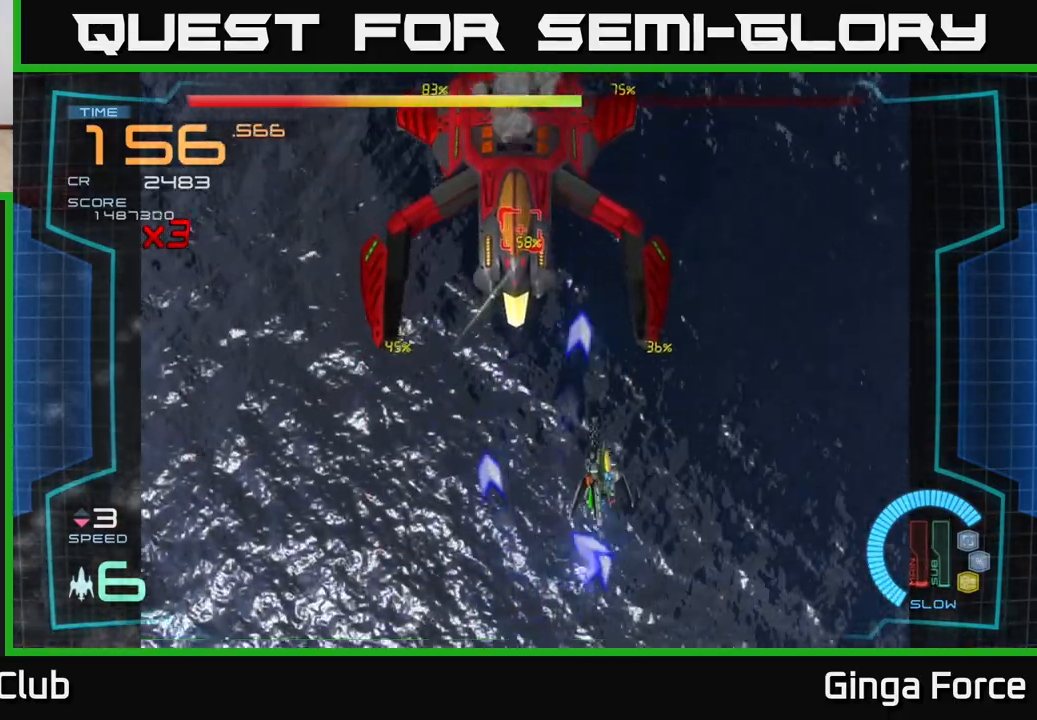
{"buttons": ["A", "X"], "left_stick": "down-left", "events": [[117, "X", "down"], [117, "left_stick", "up"], [167, "left_stick", "center"], [233, "left_stick", "down-right"], [367, "left_stick", "down-left"]]}
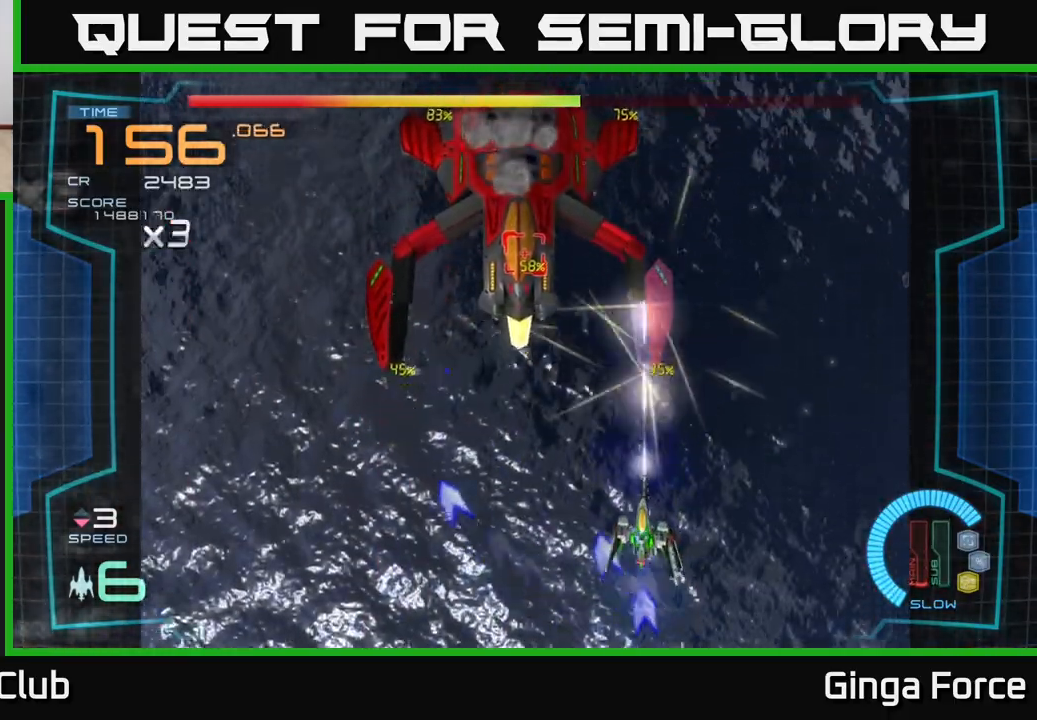
{"buttons": ["A"], "left_stick": "center", "events": [[50, "left_stick", "center"], [317, "left_stick", "right"], [433, "left_stick", "center"], [450, "X", "up"]]}
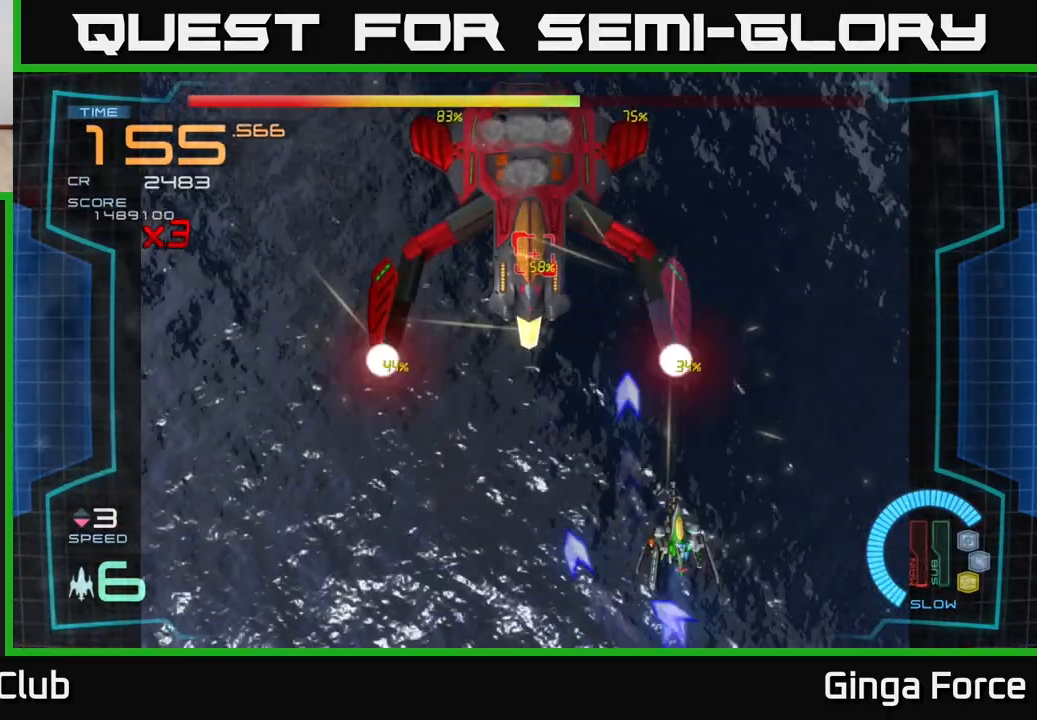
{"buttons": ["A", "X"], "left_stick": "center", "events": [[300, "X", "down"]]}
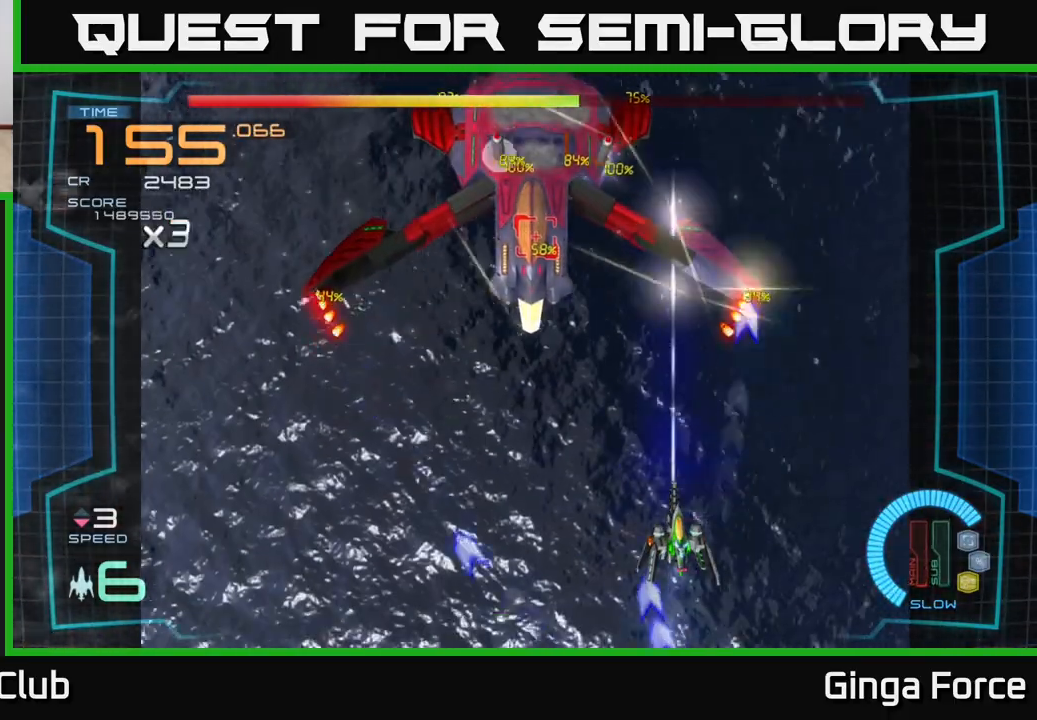
{"buttons": ["A", "X"], "left_stick": "up", "events": [[400, "left_stick", "up"]]}
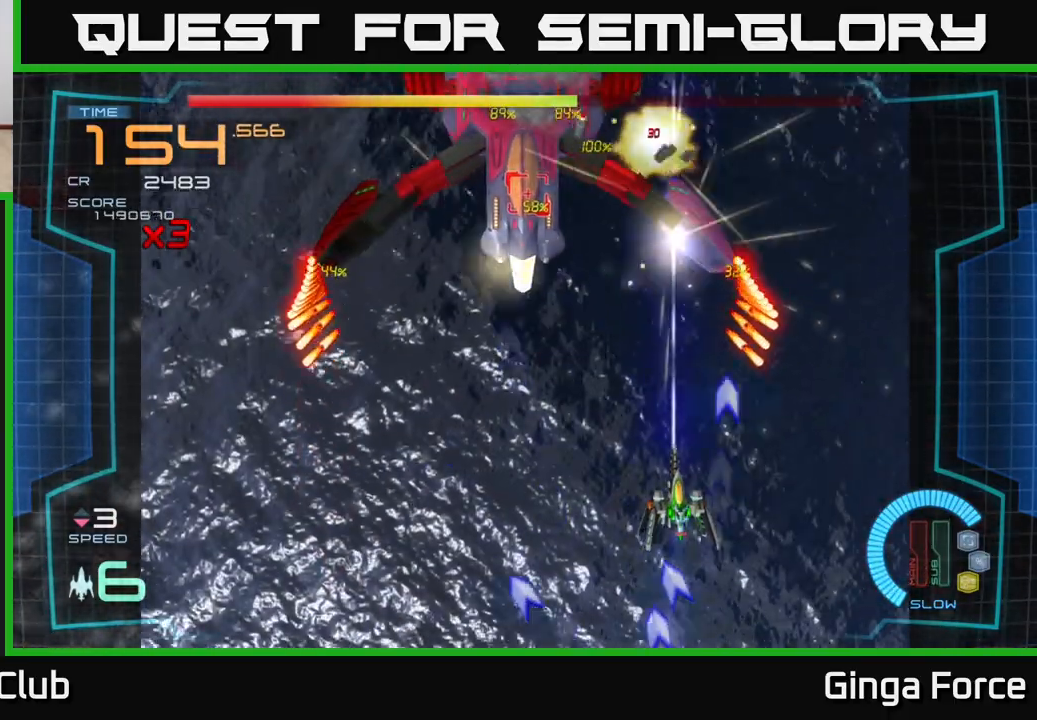
{"buttons": ["A", "X"], "left_stick": "center", "events": [[367, "left_stick", "center"]]}
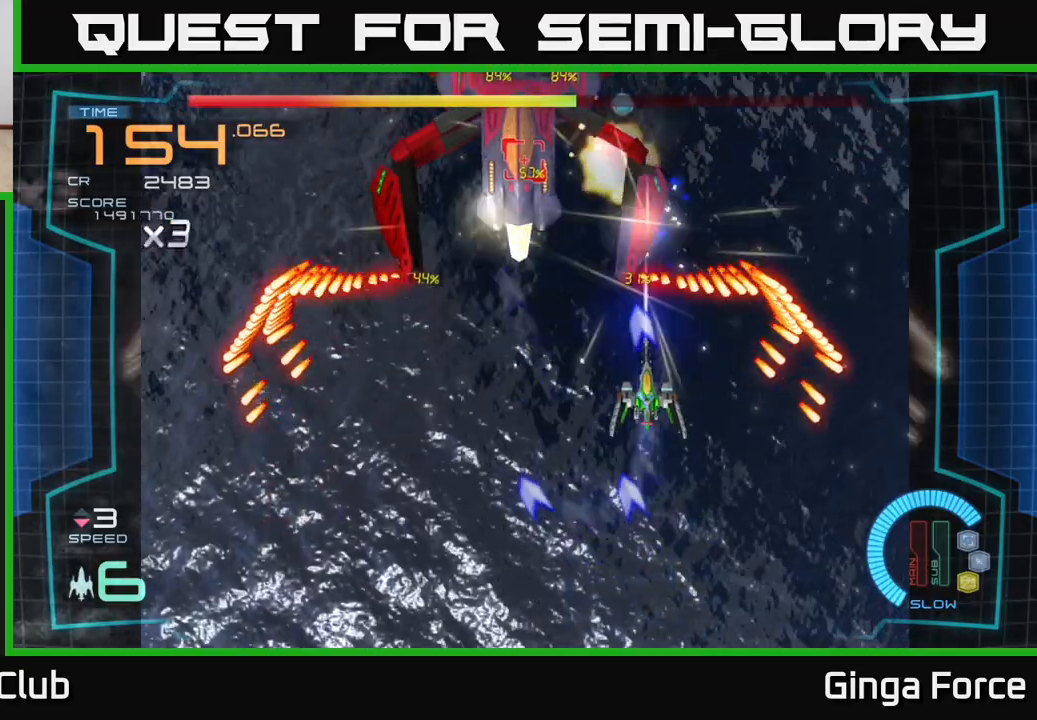
{"buttons": ["A", "X"], "left_stick": "center", "events": [[167, "left_stick", "down-left"], [233, "left_stick", "down"], [350, "left_stick", "center"]]}
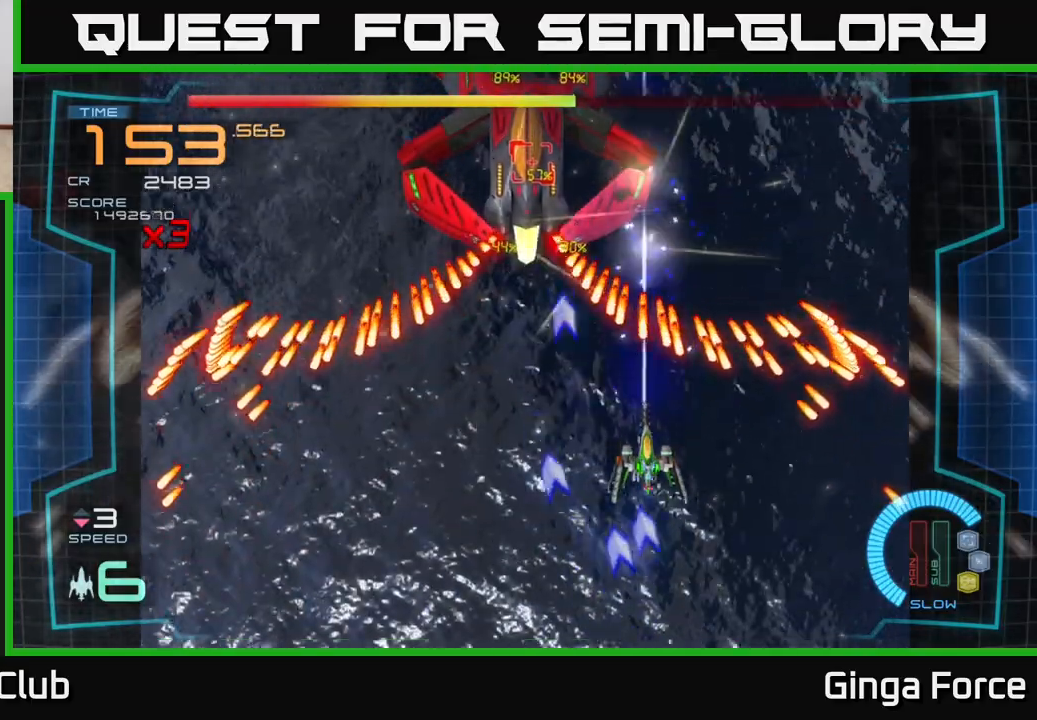
{"buttons": ["A", "X"], "left_stick": "down", "events": [[33, "left_stick", "down-left"], [200, "left_stick", "center"], [250, "left_stick", "down"]]}
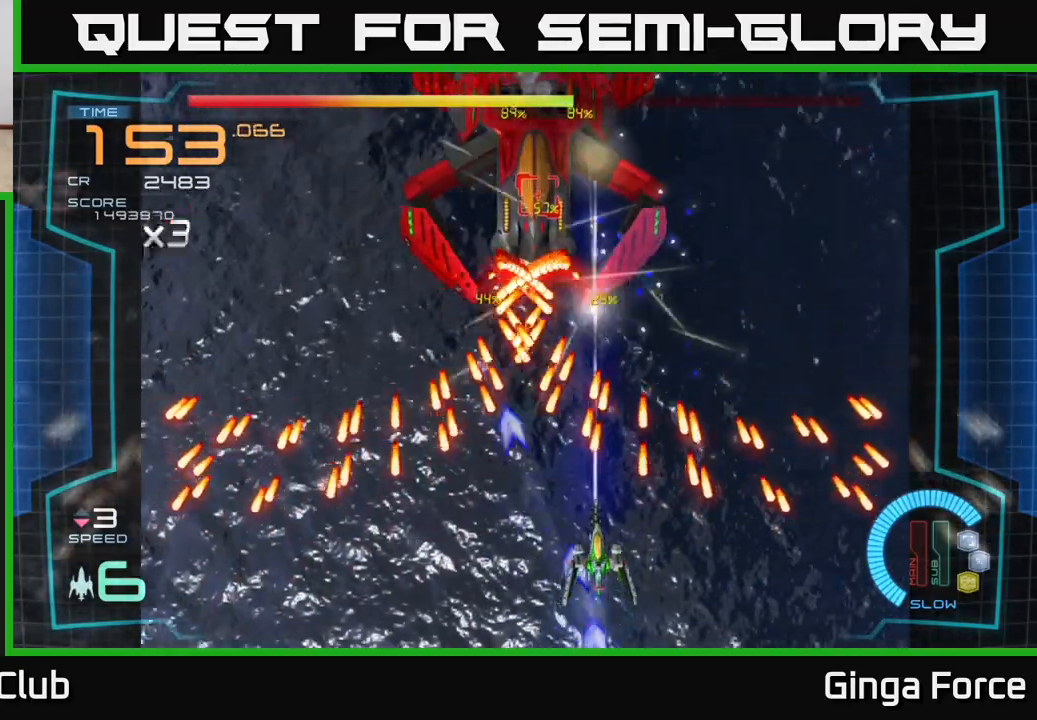
{"buttons": ["A", "X"], "left_stick": "center", "events": [[17, "left_stick", "center"], [433, "left_stick", "down-right"], [500, "left_stick", "center"]]}
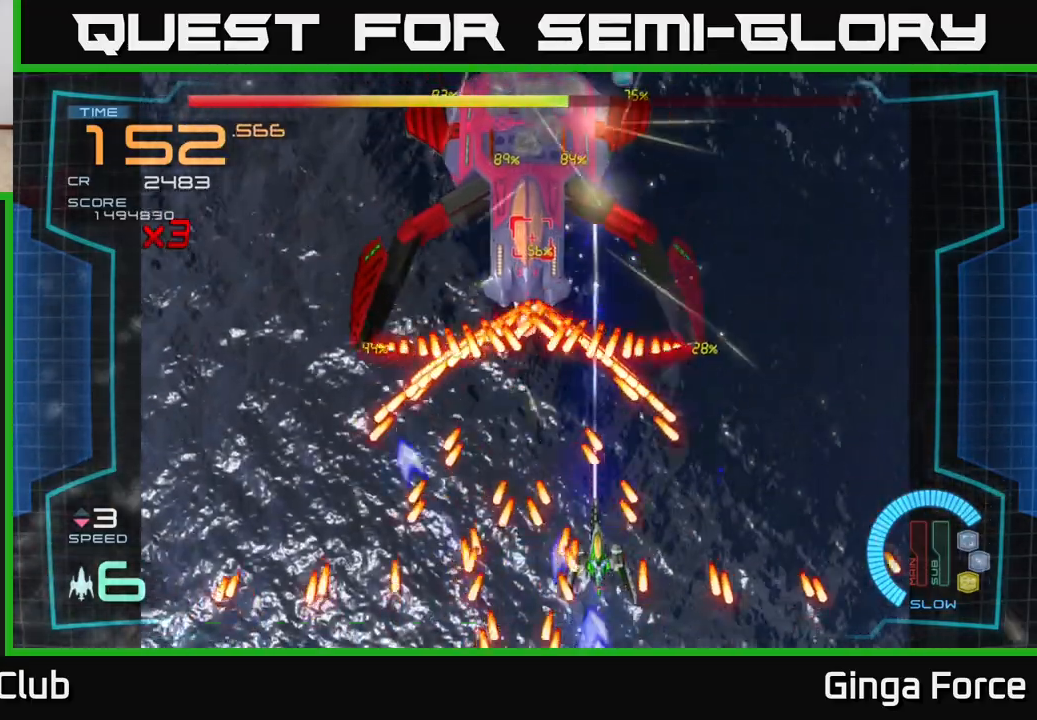
{"buttons": ["A", "X"], "left_stick": "down", "events": [[133, "left_stick", "down-right"], [233, "left_stick", "center"], [450, "left_stick", "down"]]}
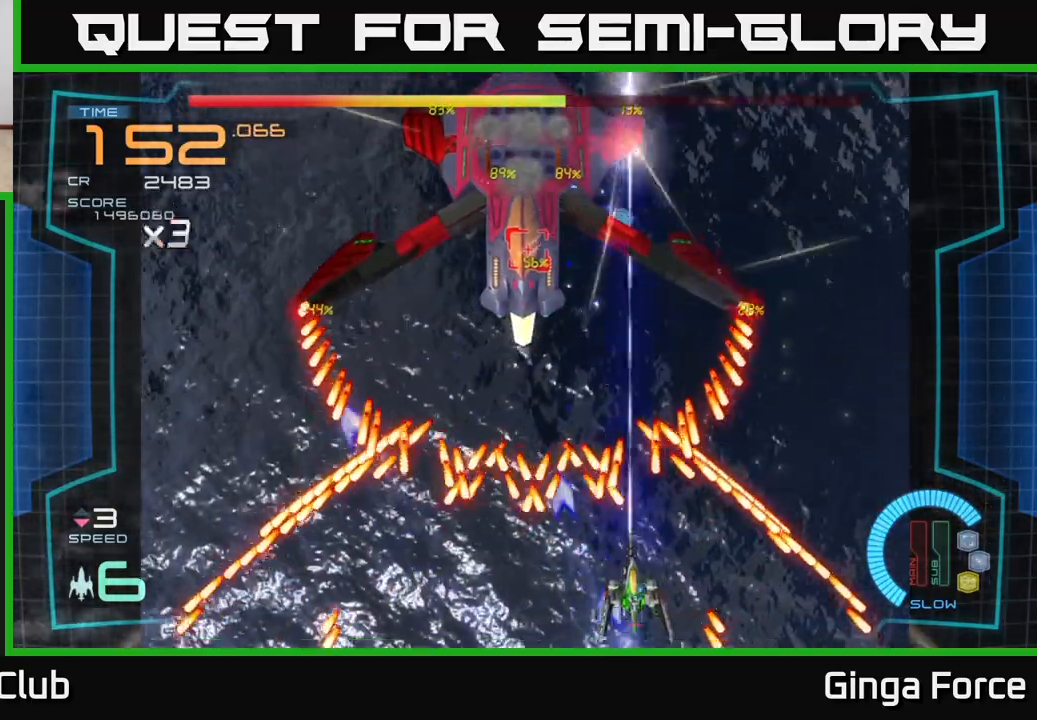
{"buttons": ["A", "X"], "left_stick": "left", "events": [[167, "left_stick", "right"], [250, "left_stick", "center"], [317, "left_stick", "right"], [483, "left_stick", "left"]]}
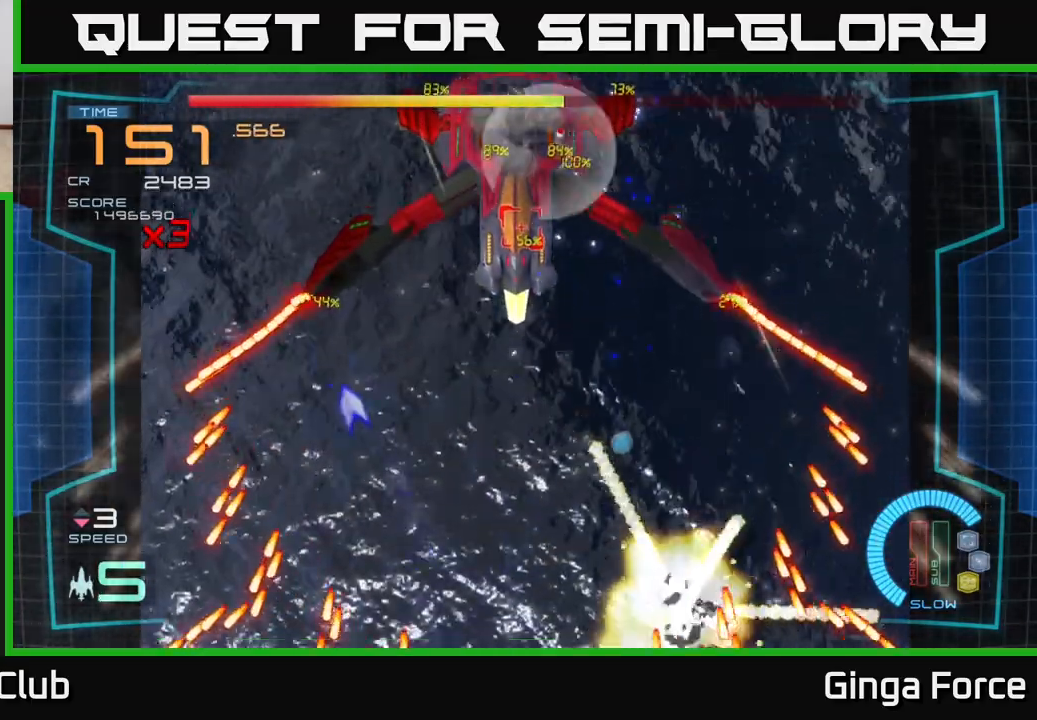
{"buttons": [], "left_stick": "center", "events": [[167, "left_stick", "up"], [383, "X", "up"], [433, "A", "up"], [433, "left_stick", "center"]]}
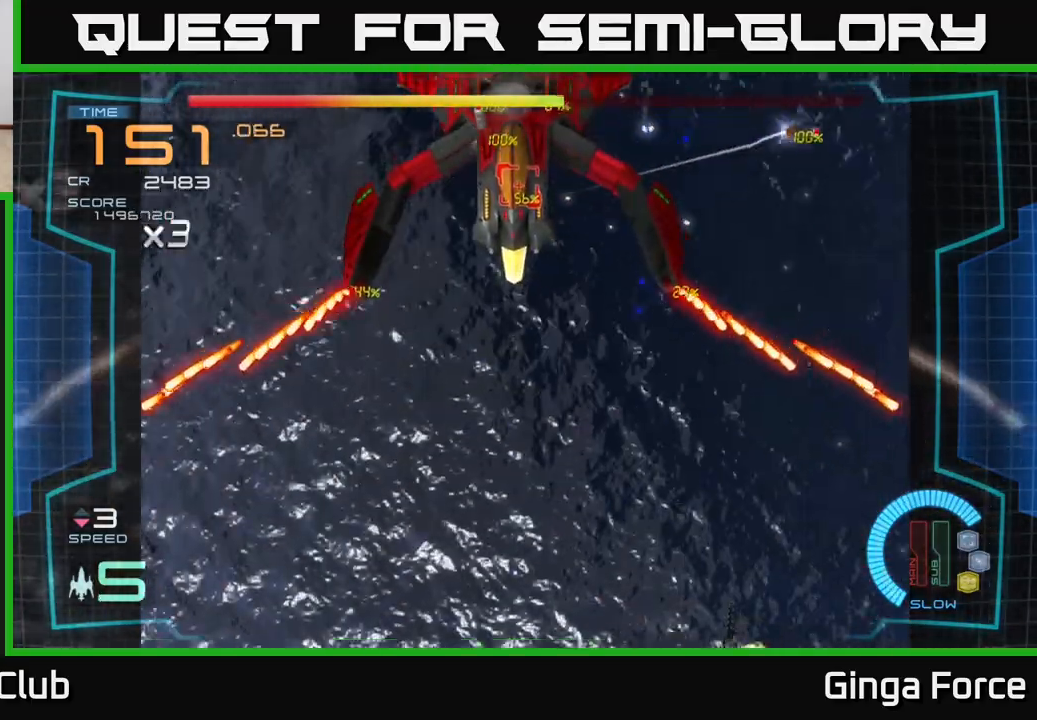
{"buttons": [], "left_stick": "up-right", "events": [[83, "left_stick", "up-right"]]}
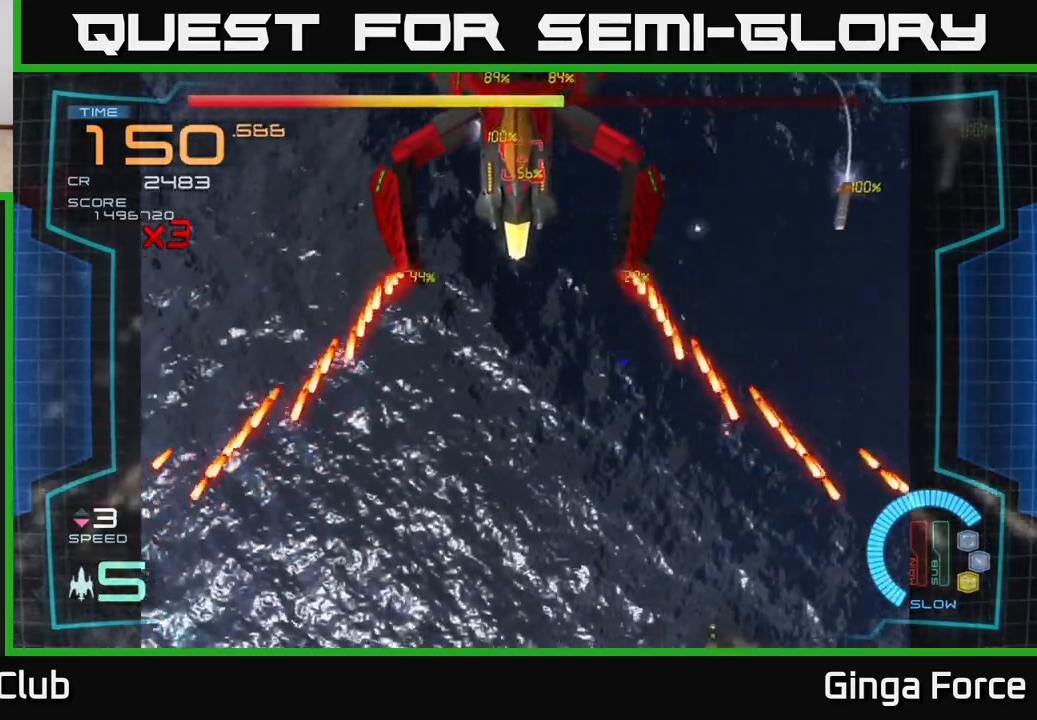
{"buttons": ["A", "X"], "left_stick": "up-right", "events": [[83, "X", "down"], [100, "A", "down"], [183, "left_stick", "up"], [367, "left_stick", "up-right"]]}
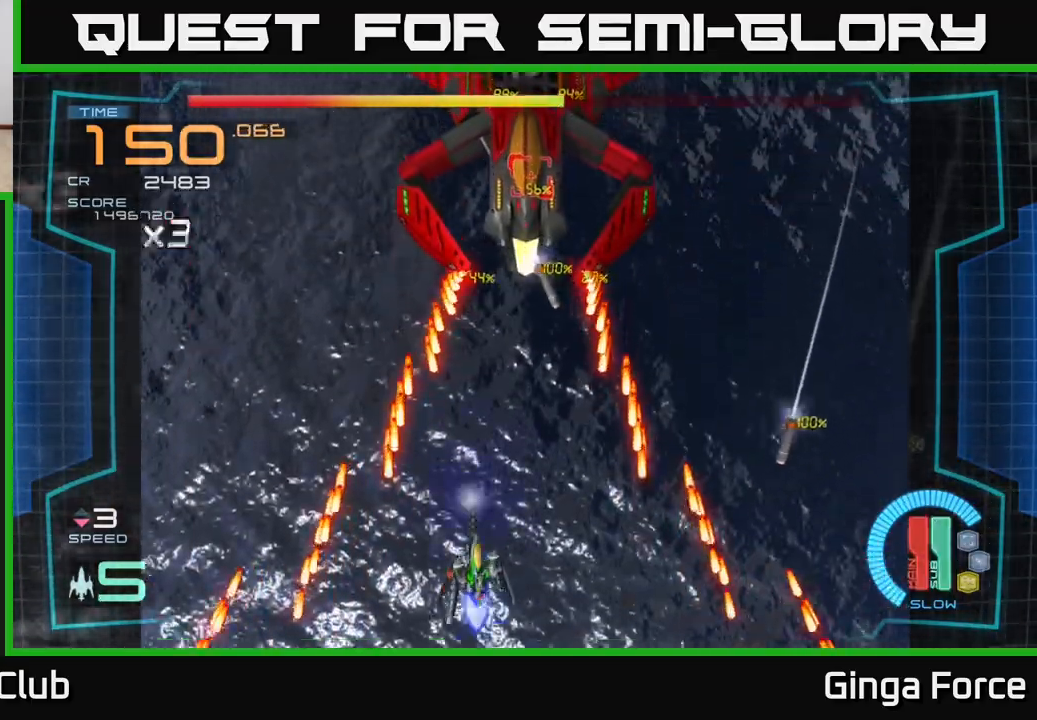
{"buttons": ["A", "X"], "left_stick": "up-right", "events": []}
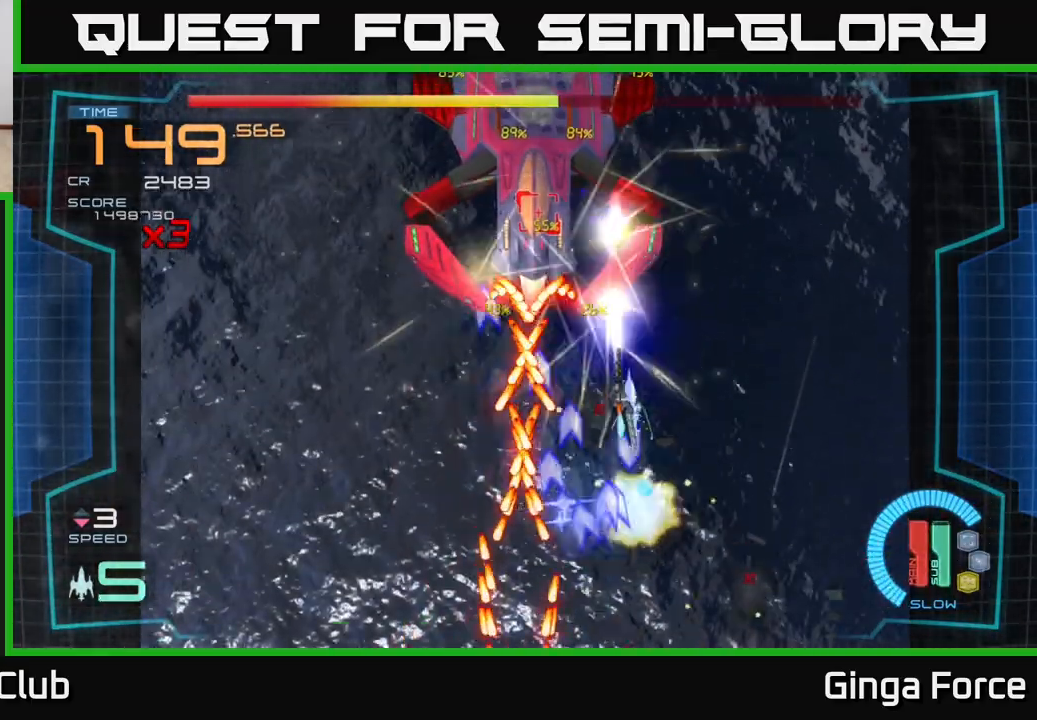
{"buttons": ["A", "X"], "left_stick": "center", "events": [[67, "left_stick", "up"], [333, "left_stick", "down"], [483, "left_stick", "center"]]}
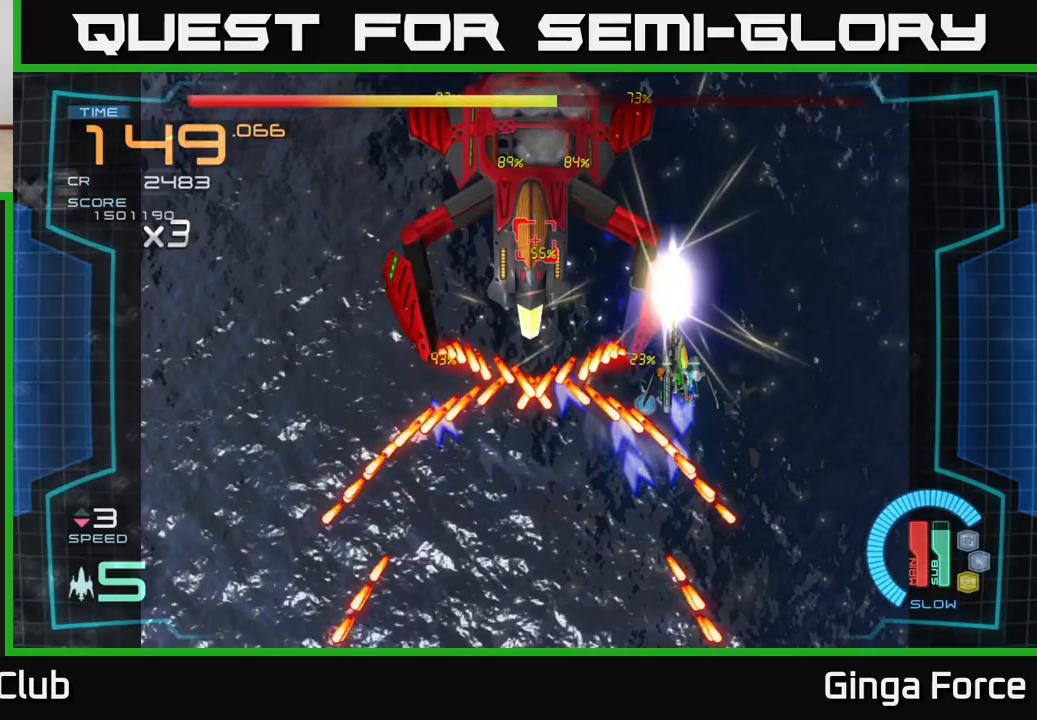
{"buttons": ["A", "X"], "left_stick": "center", "events": [[183, "left_stick", "down-left"], [333, "left_stick", "center"]]}
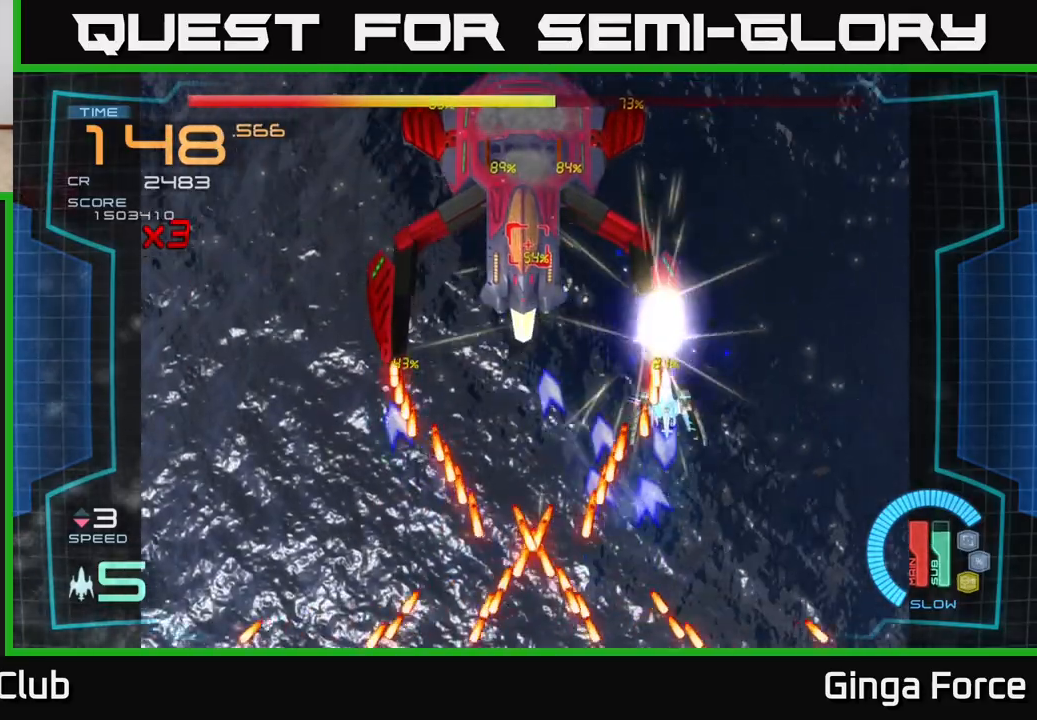
{"buttons": ["A", "X"], "left_stick": "center", "events": [[100, "left_stick", "up"], [167, "left_stick", "center"]]}
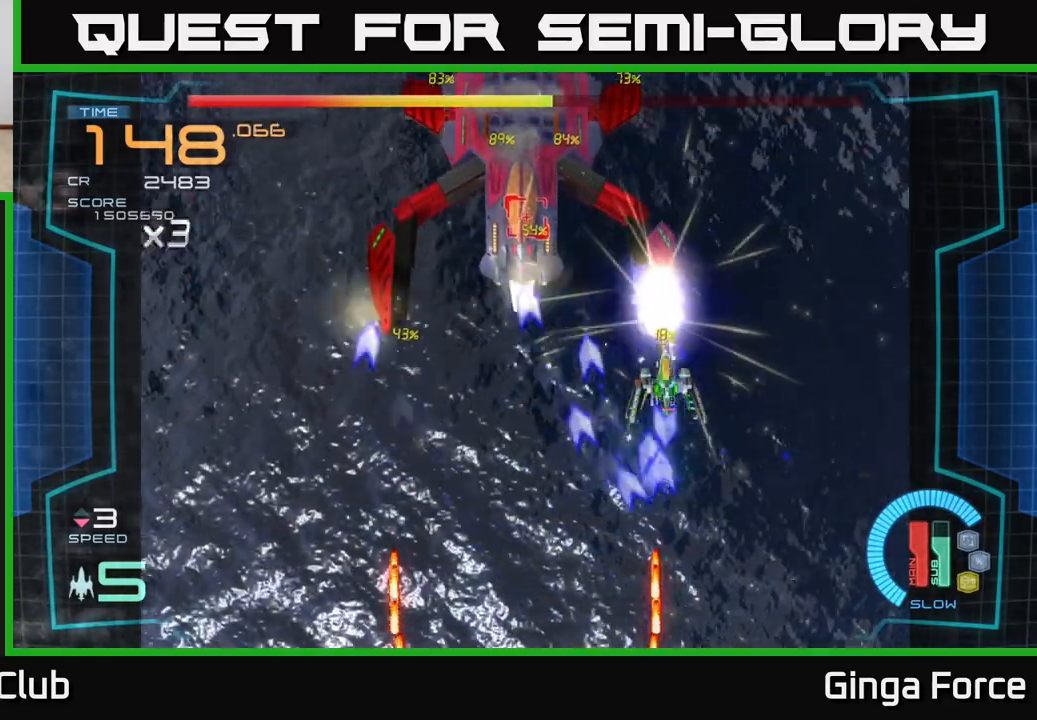
{"buttons": ["A", "X"], "left_stick": "center", "events": [[183, "left_stick", "up-left"], [283, "left_stick", "center"]]}
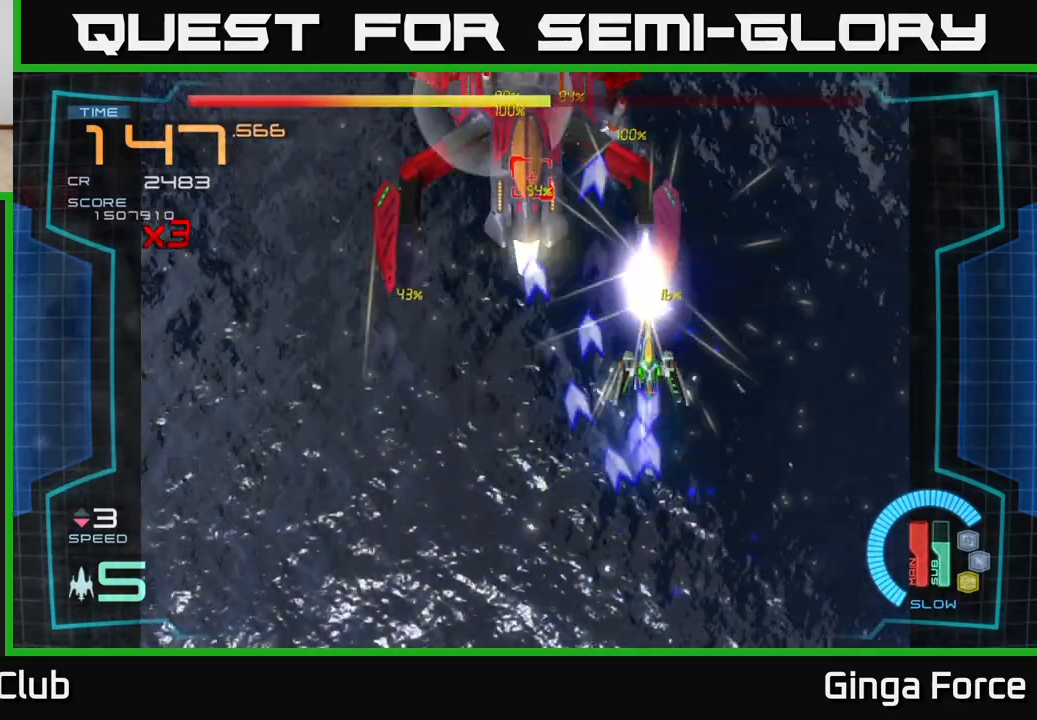
{"buttons": ["A", "X"], "left_stick": "center", "events": [[50, "left_stick", "right"], [100, "left_stick", "center"]]}
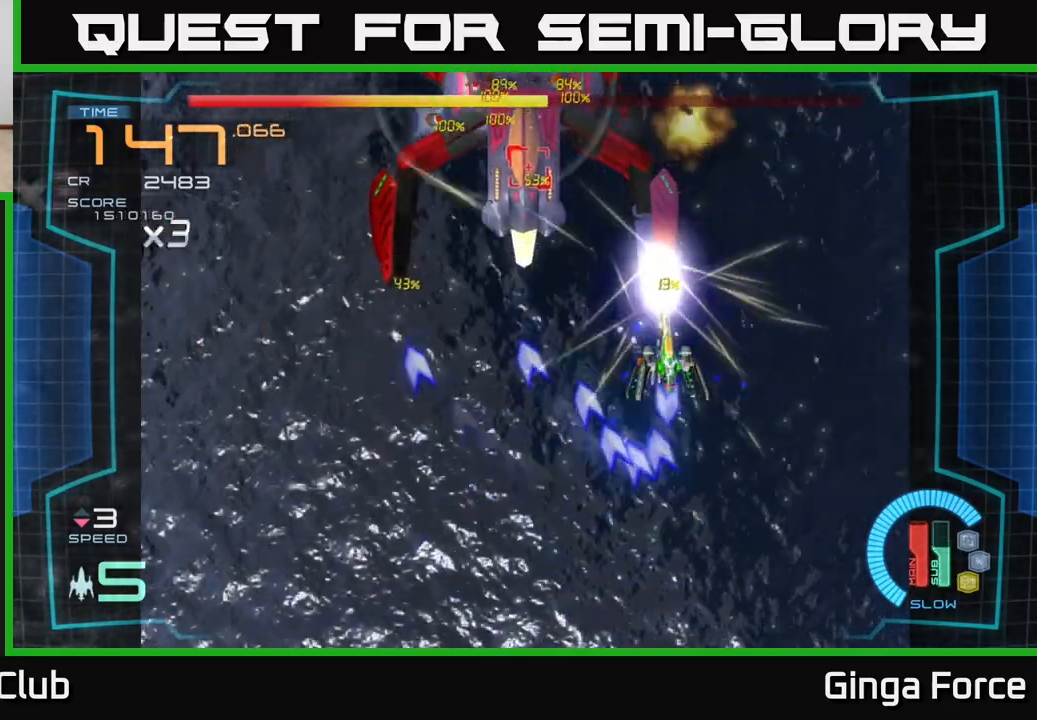
{"buttons": ["A", "X"], "left_stick": "center", "events": []}
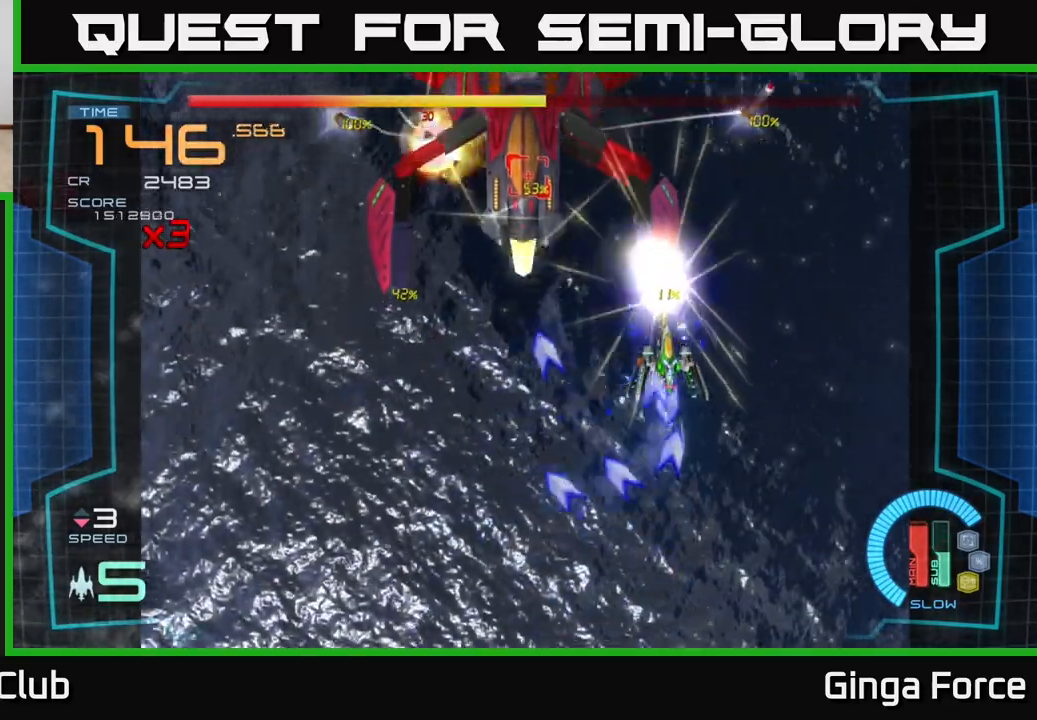
{"buttons": ["A", "X"], "left_stick": "center", "events": [[333, "left_stick", "down"], [483, "left_stick", "center"]]}
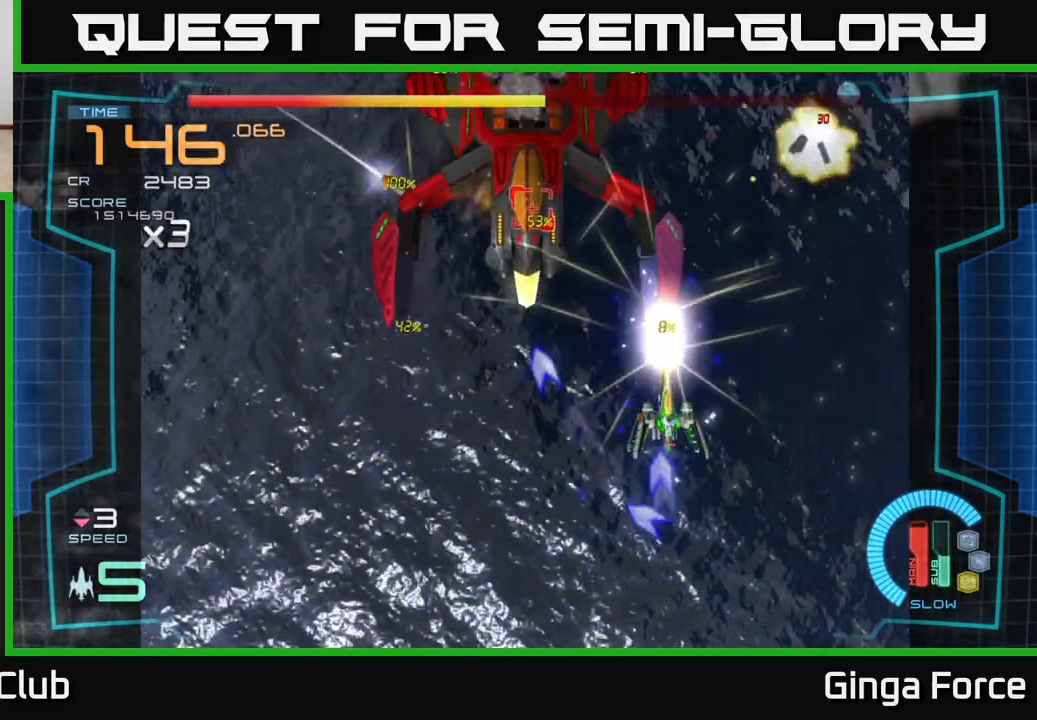
{"buttons": ["A", "X"], "left_stick": "center", "events": [[200, "left_stick", "down"], [333, "left_stick", "center"]]}
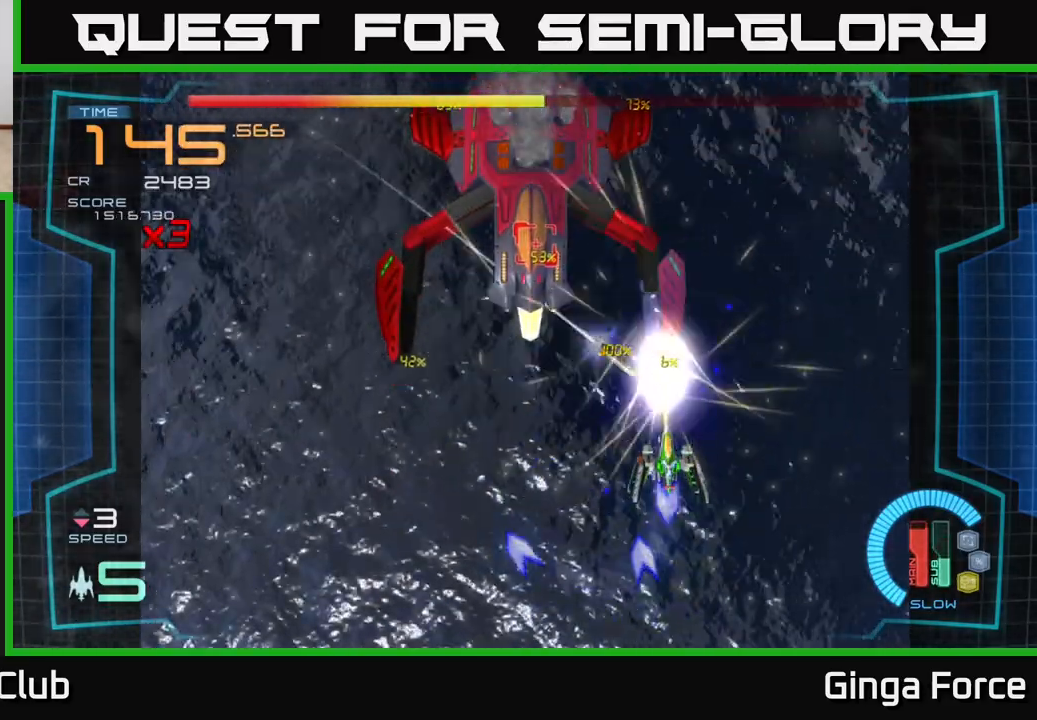
{"buttons": ["A", "X"], "left_stick": "center", "events": [[100, "left_stick", "down"], [250, "left_stick", "center"]]}
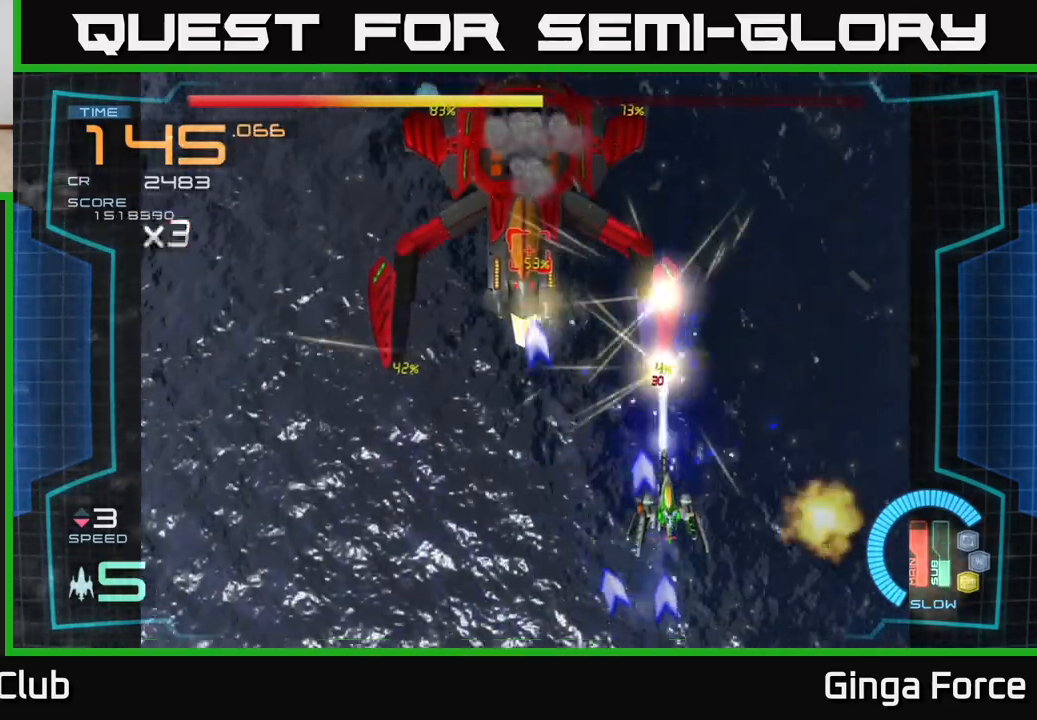
{"buttons": ["A", "X"], "left_stick": "center", "events": []}
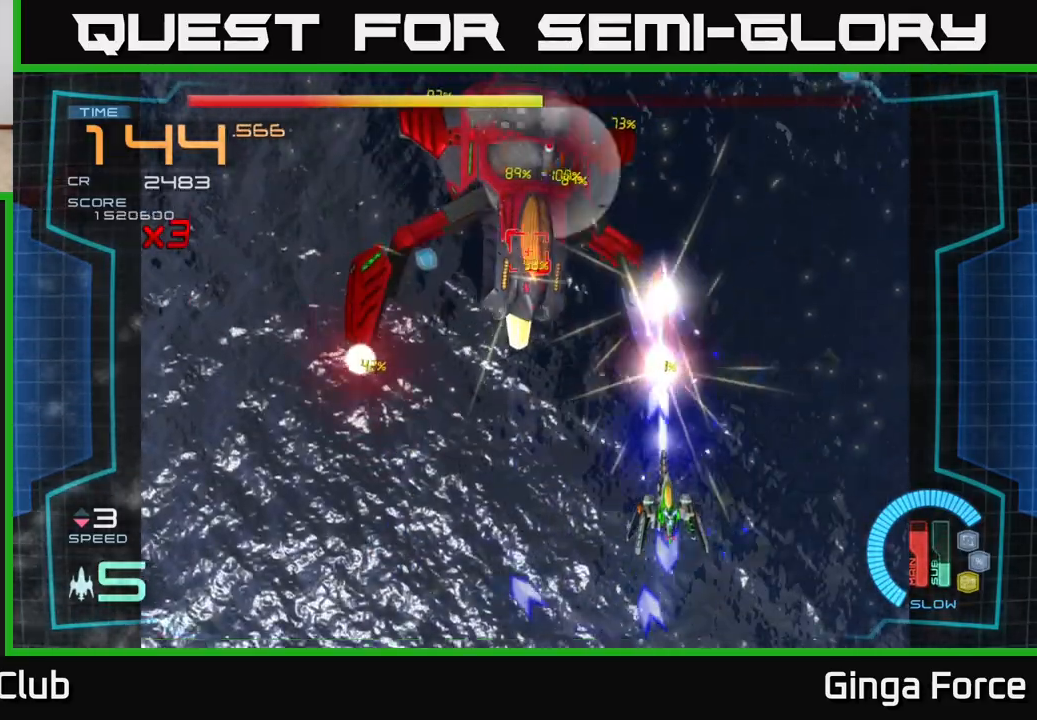
{"buttons": ["A", "X"], "left_stick": "down-right", "events": [[283, "left_stick", "down-left"], [483, "left_stick", "down-right"]]}
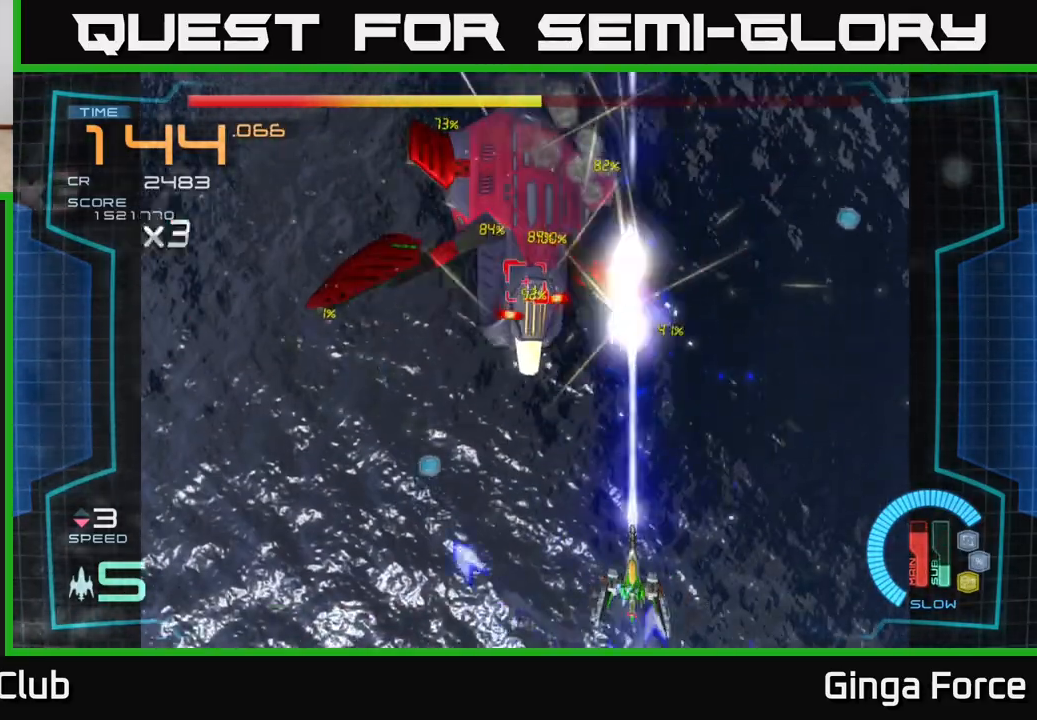
{"buttons": ["A", "X"], "left_stick": "center", "events": [[83, "left_stick", "right"], [200, "left_stick", "left"], [350, "left_stick", "down-right"], [450, "left_stick", "center"]]}
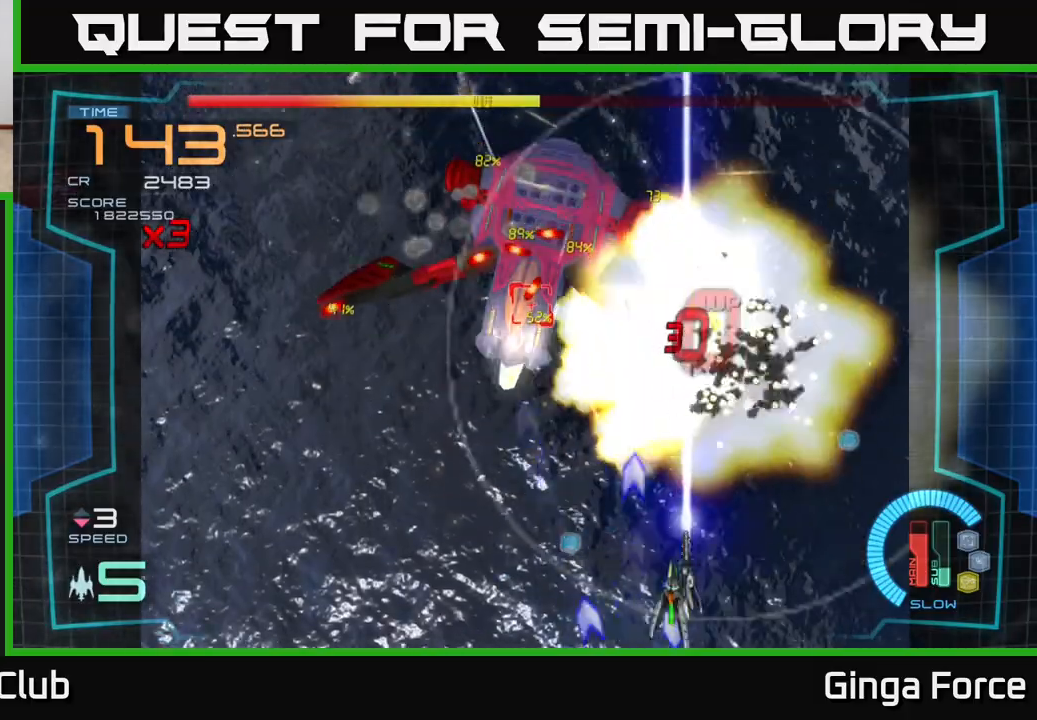
{"buttons": ["A", "X"], "left_stick": "left", "events": [[233, "left_stick", "left"]]}
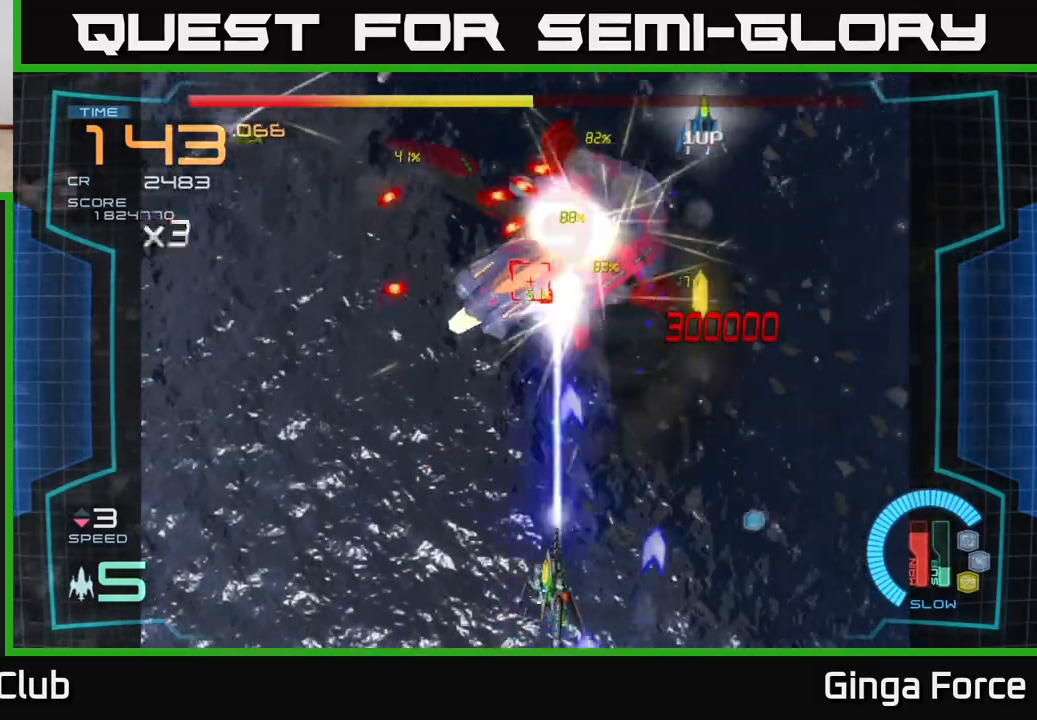
{"buttons": ["A", "X"], "left_stick": "down-right", "events": [[300, "left_stick", "up"], [417, "left_stick", "right"], [467, "left_stick", "down-right"]]}